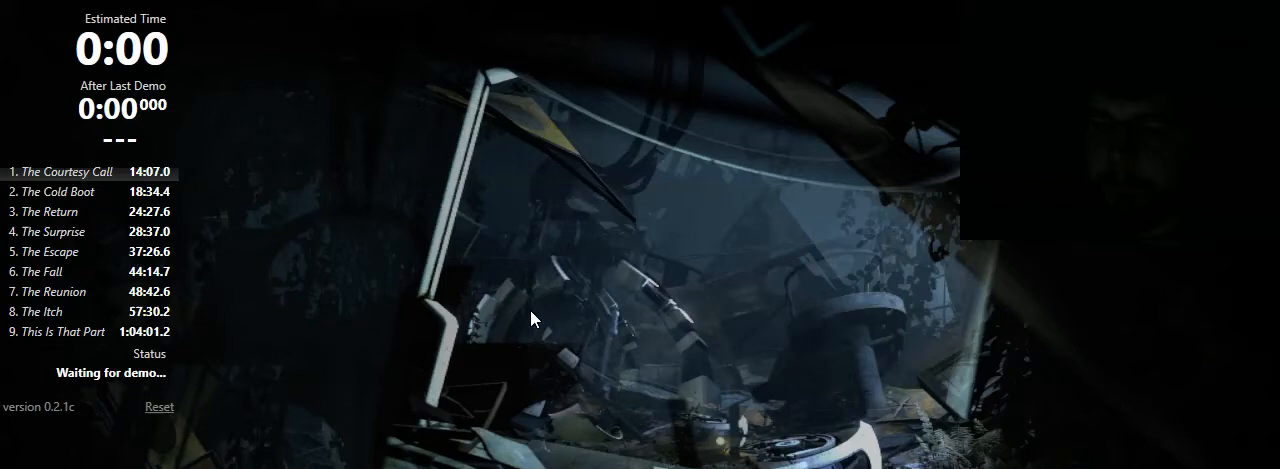
Gameplay with keyboard and mouse; each line is a JSON object with the keys and mouse buttons held at the frame after it. "events" lists presses ("down") and releases ("up") of "1", "2", "3", "4", "5", "a", "alt", "c", "ctrl", "d", "e", "f", "q", "r", "s", "shift", "space", "tab", "v", "w", "x", "z", "mouse_left", "mouse_middle", "mouse_right", "mouse_wheel_up" and "mouse_wheel_down" between this image and that frame as [ms after this image, input, new state], when the widget could be followed in between. "mouse_left", "mouse_middle", "mouse_right", "mouse_wheel_up", "mouse_wheel_down" = the "left", "middle", "right", "wheel_up", "wheel_down" buttons of the "mouse" list. No other keys are recorded. Mouse movement is not recorded.
{"keys": [], "mouse": [], "events": []}
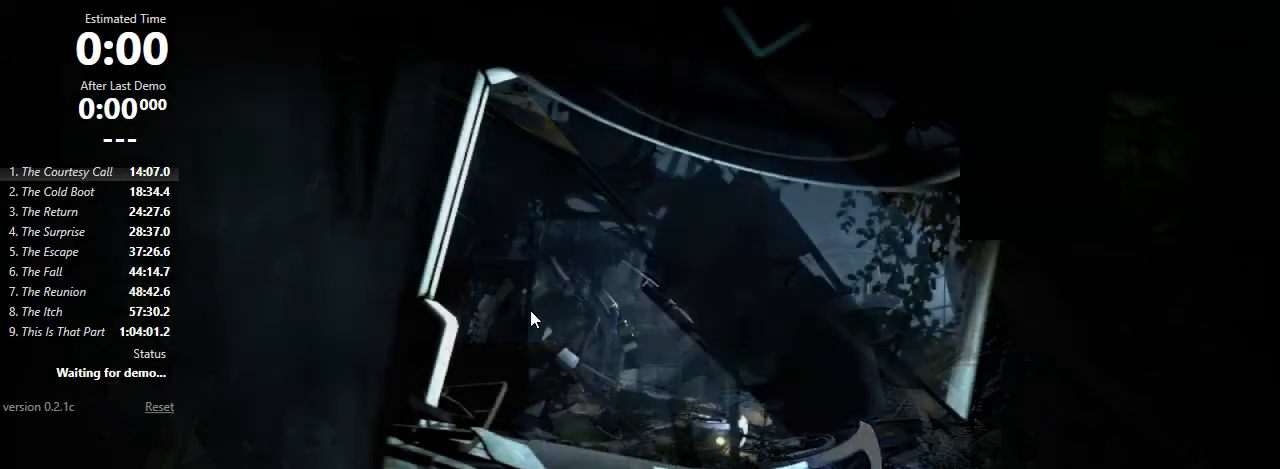
{"keys": [], "mouse": [], "events": []}
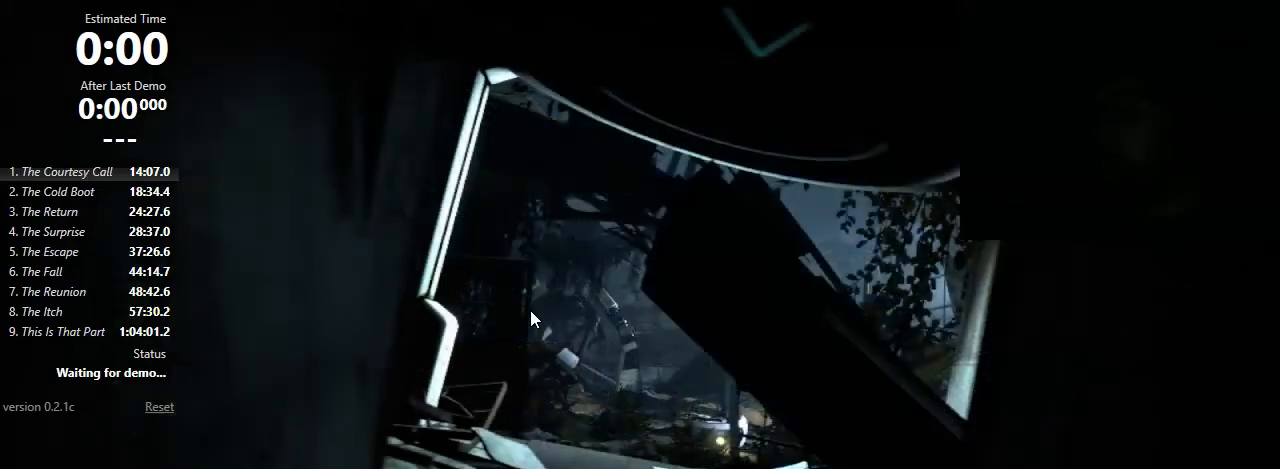
{"keys": [], "mouse": [], "events": []}
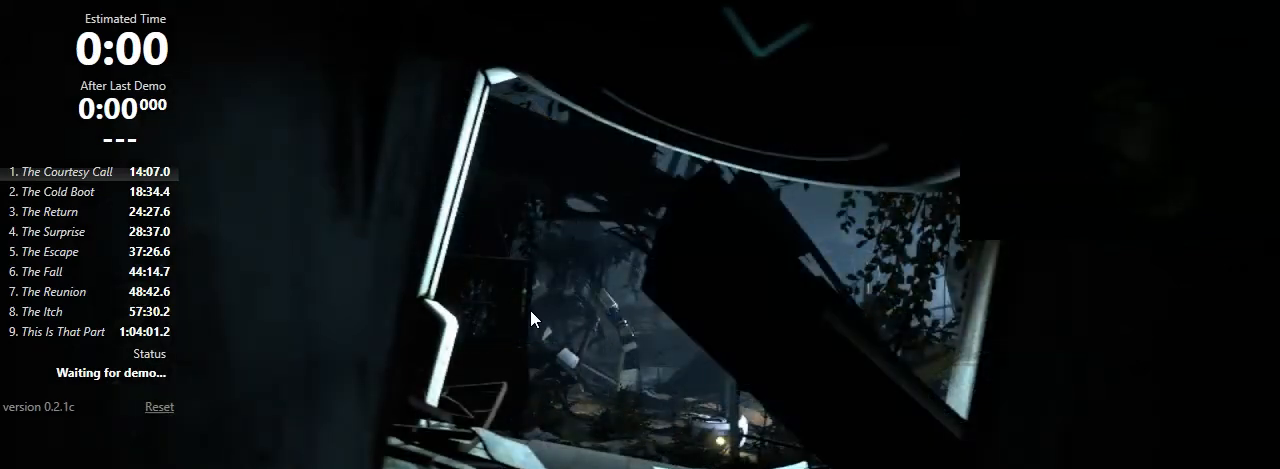
{"keys": [], "mouse": [], "events": []}
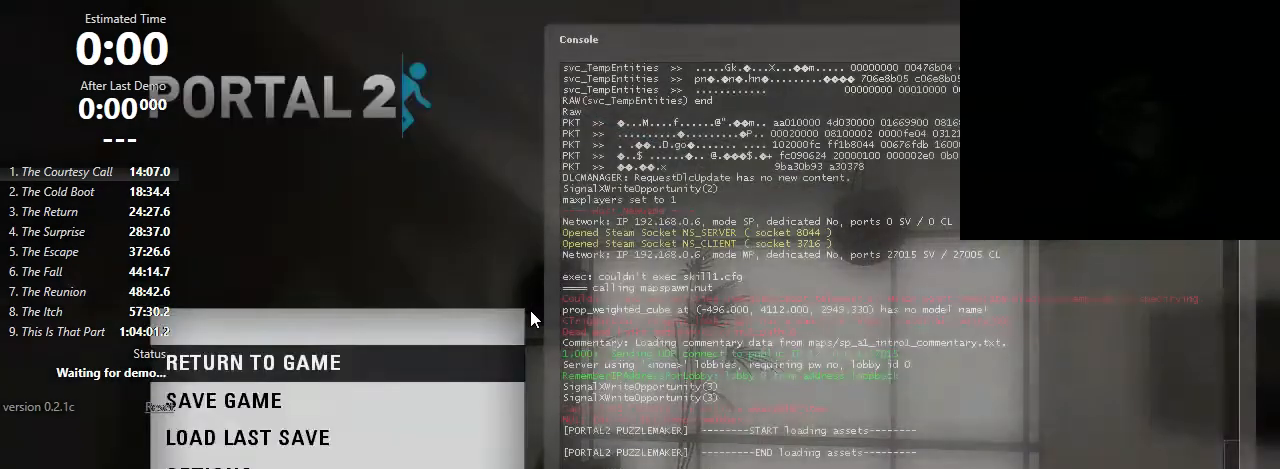
{"keys": [], "mouse": [], "events": []}
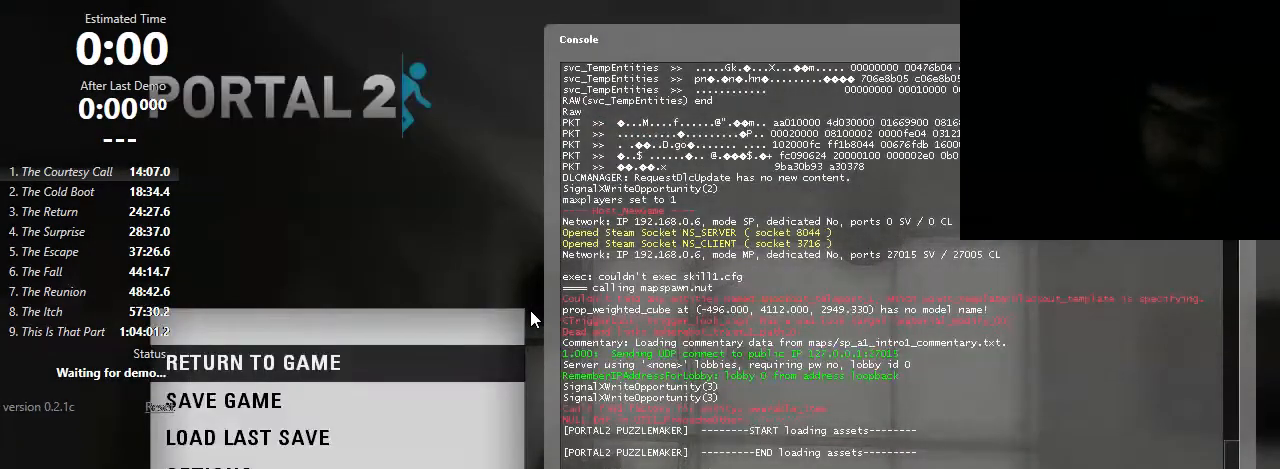
{"keys": [], "mouse": [], "events": []}
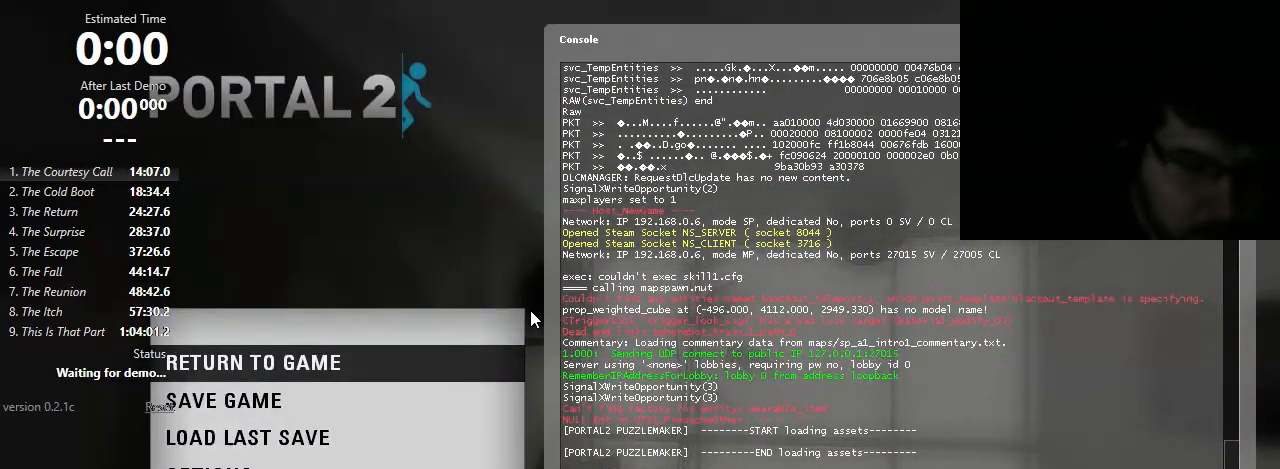
{"keys": [], "mouse": [], "events": []}
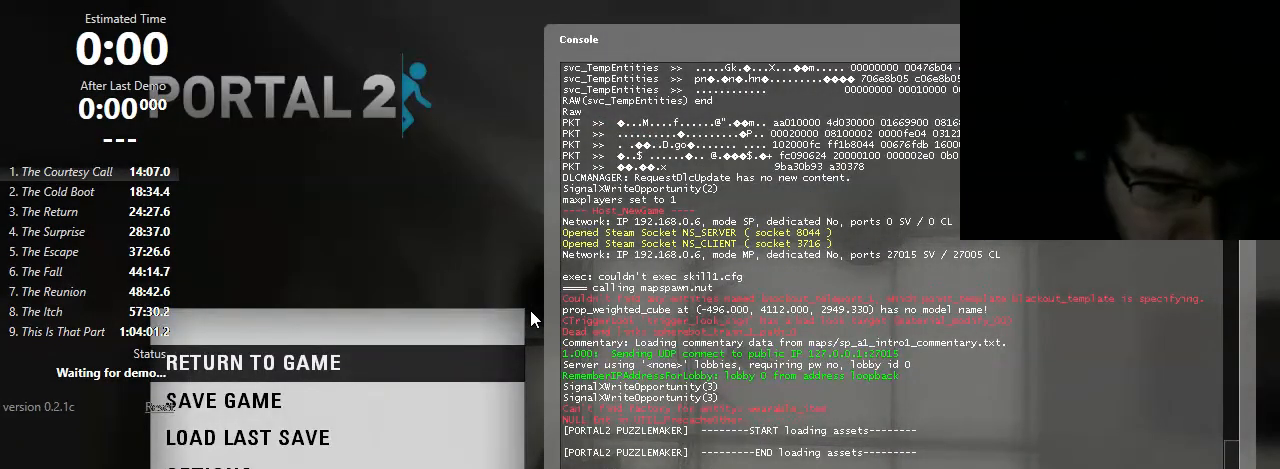
{"keys": [], "mouse": [], "events": []}
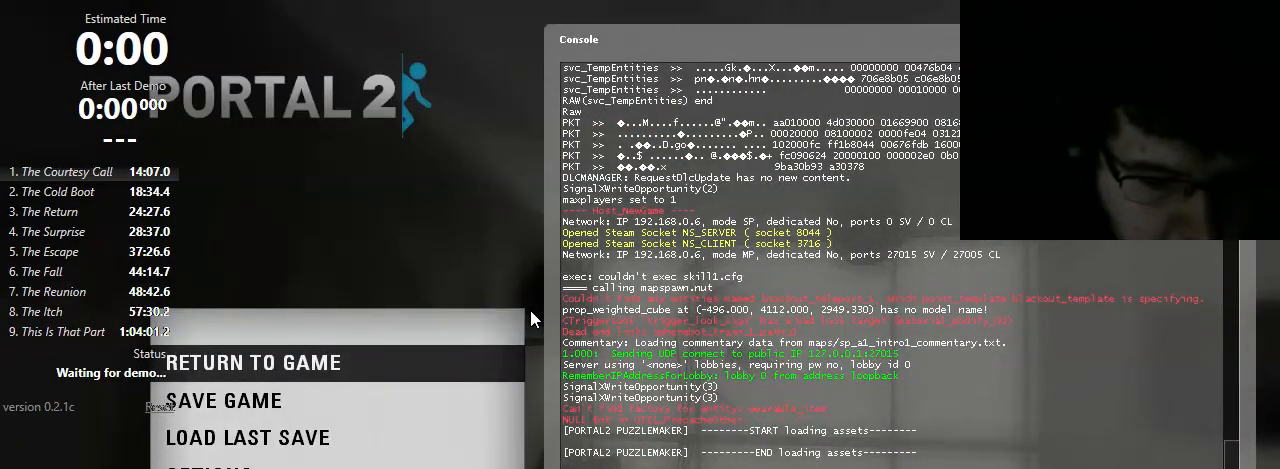
{"keys": ["s"], "mouse": [], "events": [[300, "f", "down"], [367, "f", "up"], [467, "s", "down"]]}
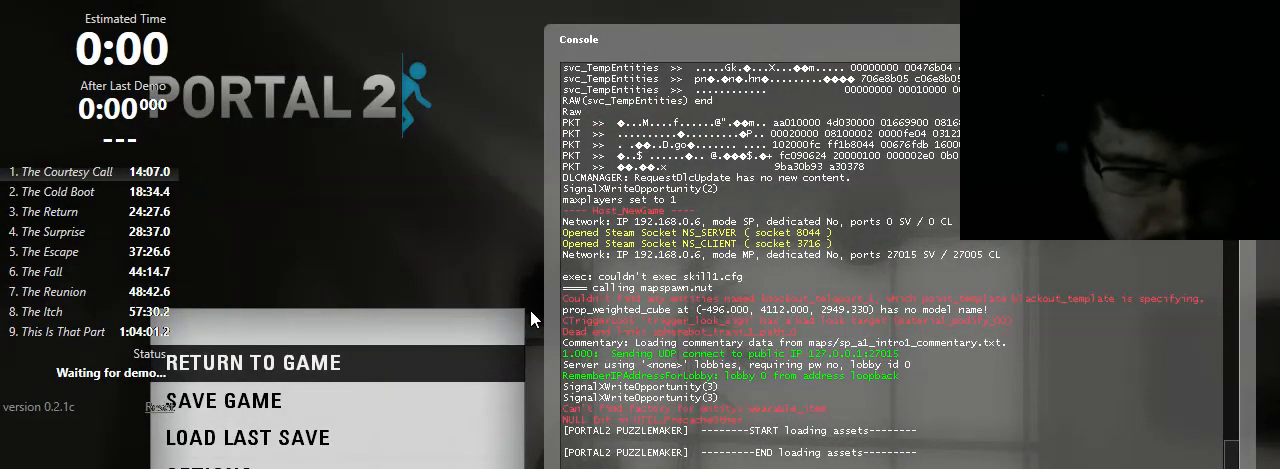
{"keys": ["a"], "mouse": [], "events": [[33, "s", "up"], [500, "a", "down"]]}
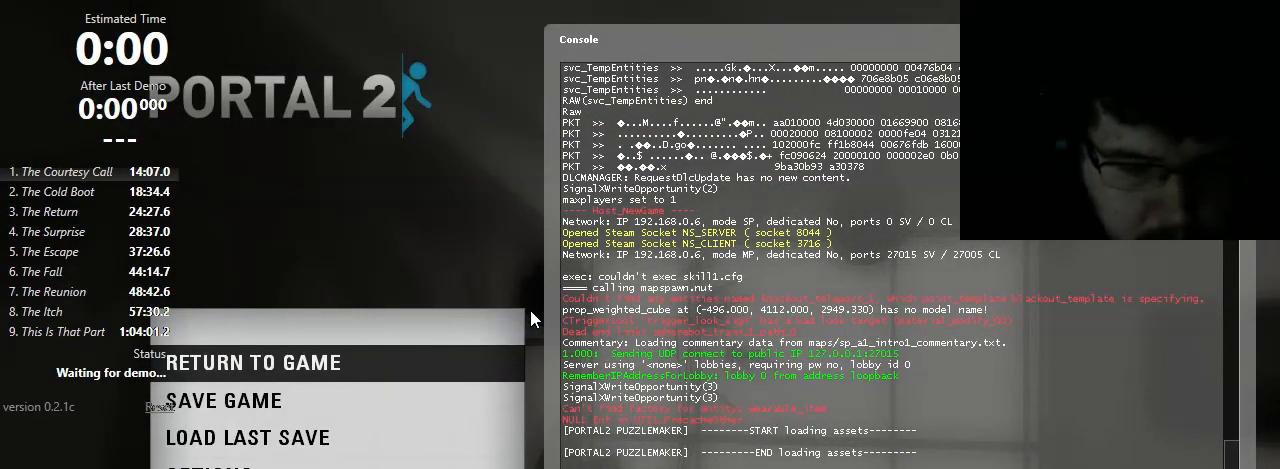
{"keys": [], "mouse": [], "events": [[67, "x", "down"], [133, "a", "up"], [167, "x", "up"], [200, "space", "down"], [267, "space", "up"], [333, "1", "down"], [400, "1", "up"], [433, "5", "down"], [500, "5", "up"]]}
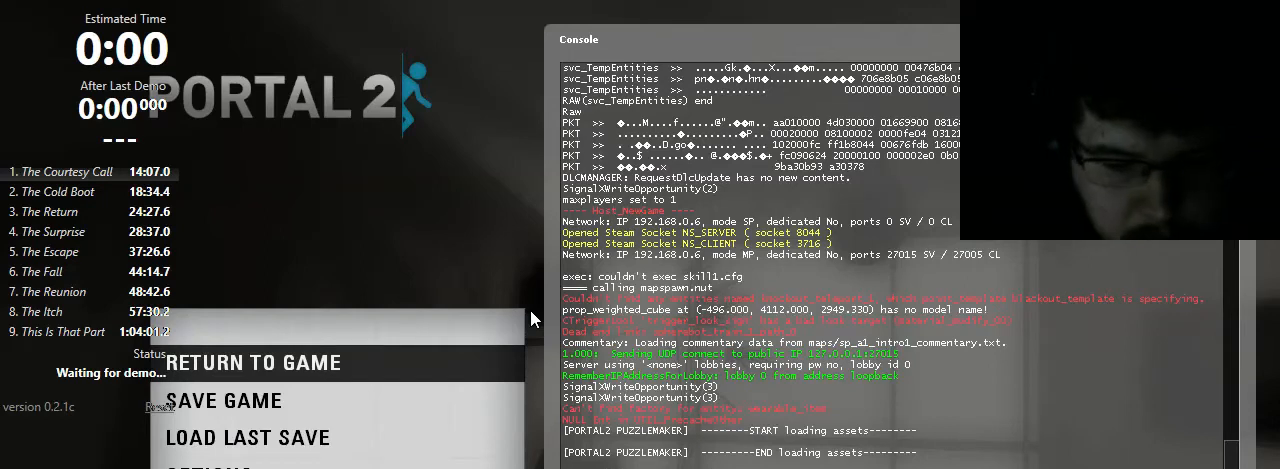
{"keys": [], "mouse": [], "events": []}
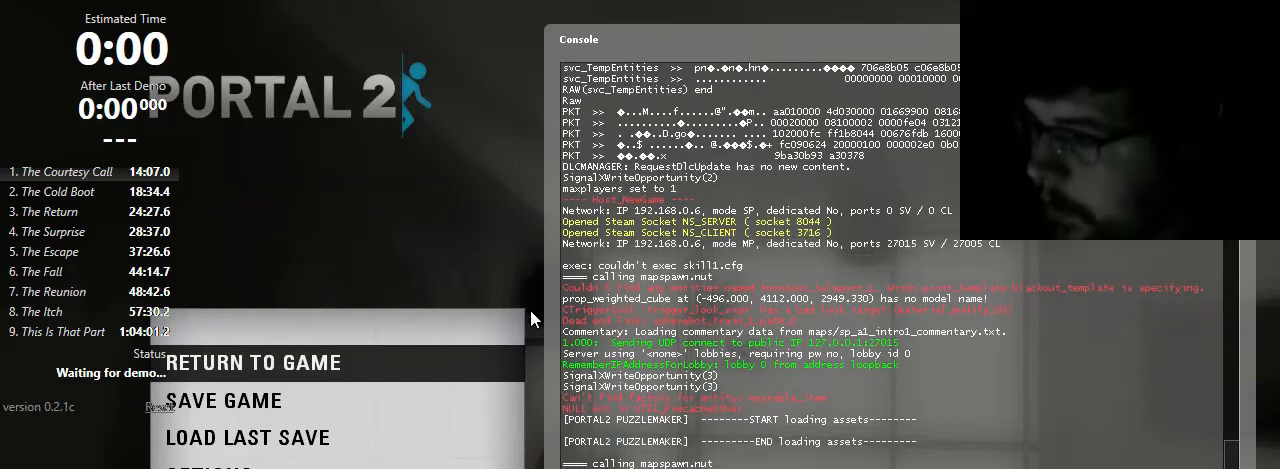
{"keys": [], "mouse": [], "events": []}
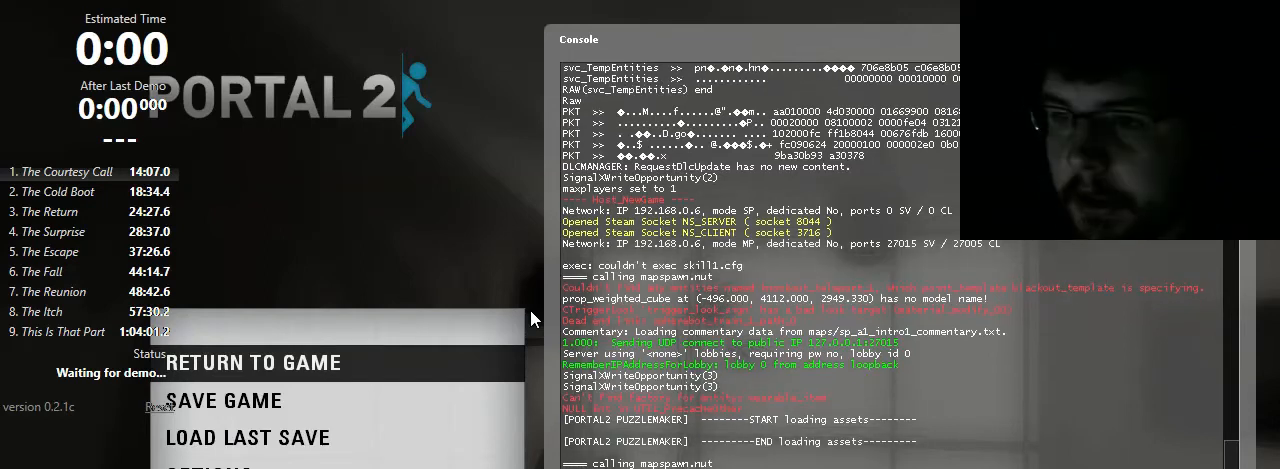
{"keys": [], "mouse": [], "events": []}
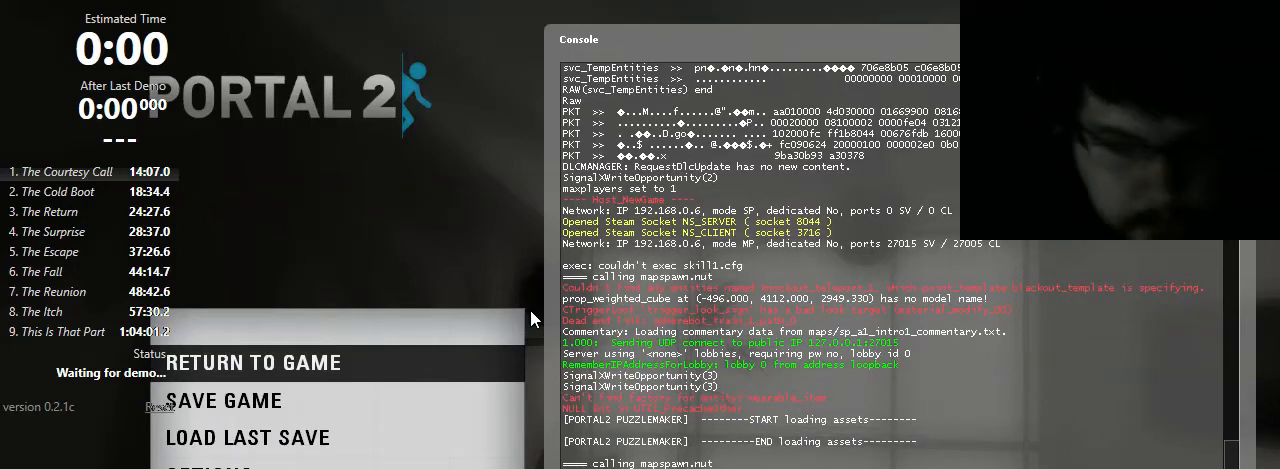
{"keys": [], "mouse": [], "events": [[400, "r", "down"], [433, "r", "up"]]}
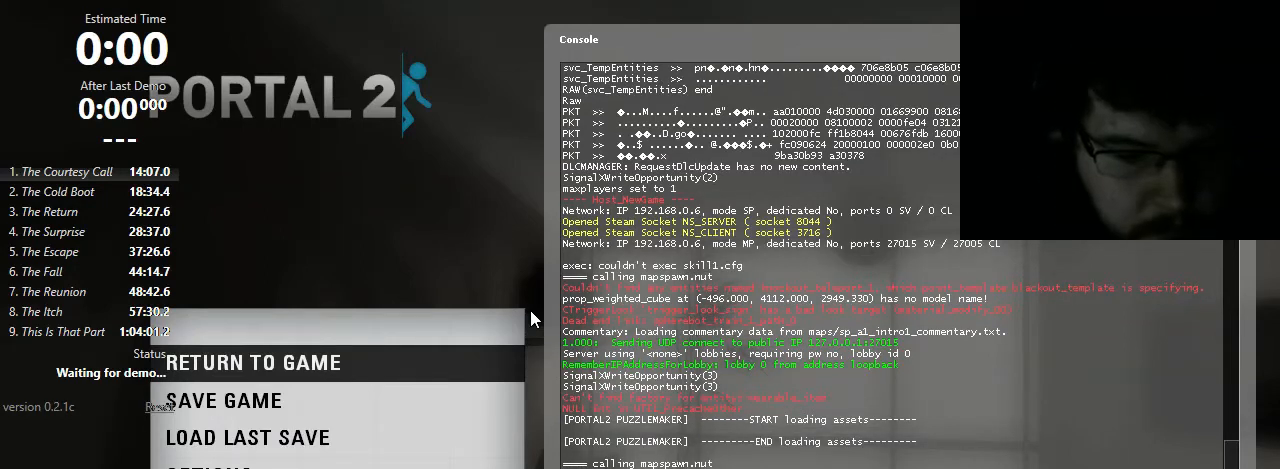
{"keys": ["d"], "mouse": [], "events": [[200, "s", "down"], [267, "s", "up"], [367, "a", "down"], [467, "a", "up"], [467, "d", "down"]]}
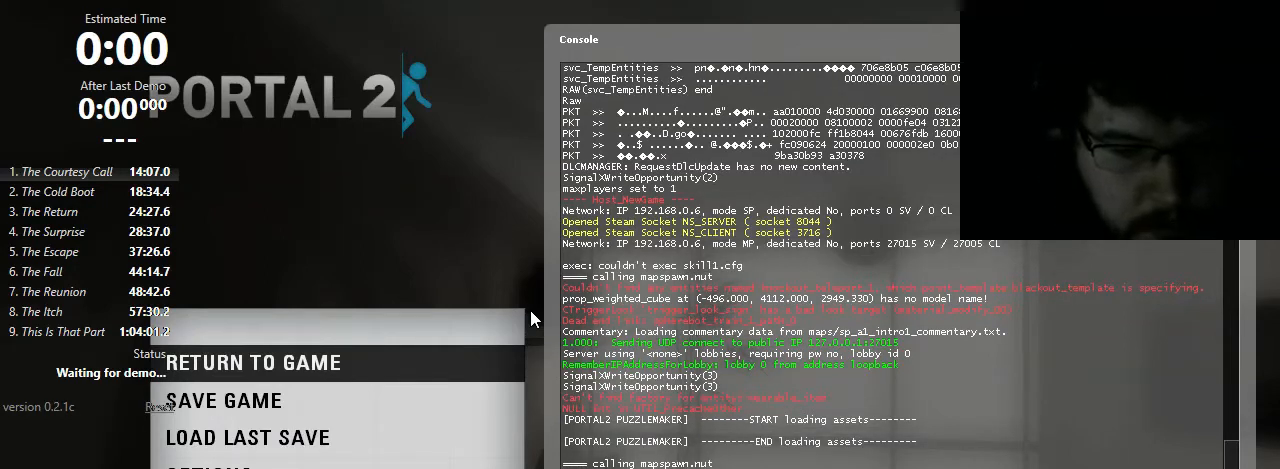
{"keys": [], "mouse": [], "events": [[67, "d", "up"], [167, "w", "down"], [200, "w", "up"], [267, "s", "down"], [367, "s", "up"], [367, "space", "down"], [500, "space", "up"]]}
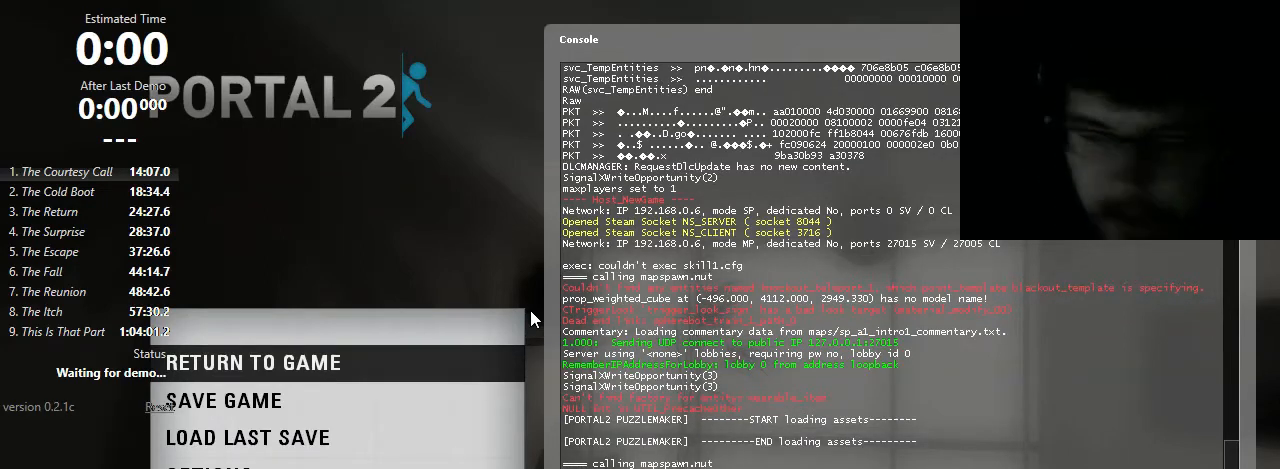
{"keys": [], "mouse": [], "events": []}
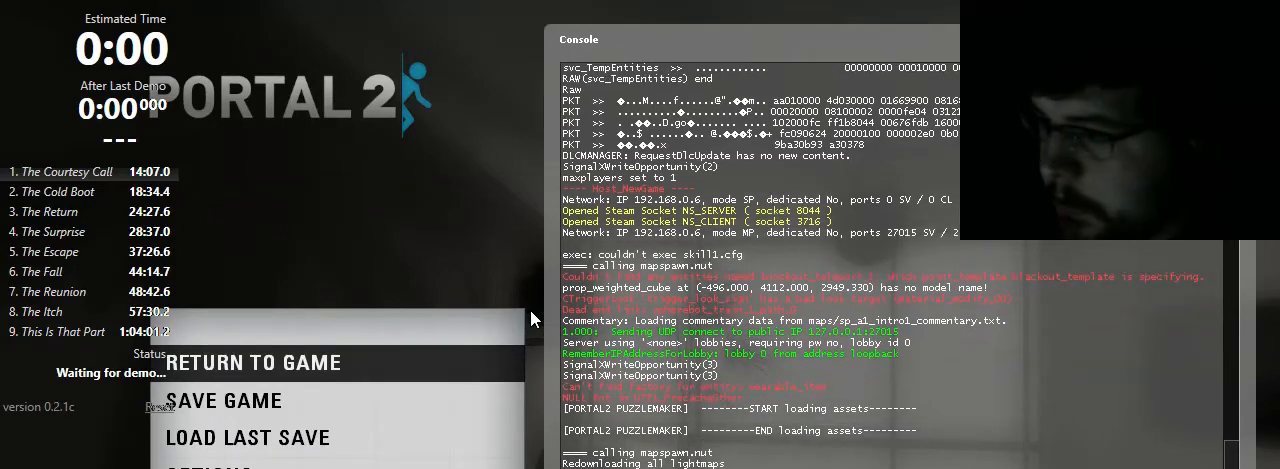
{"keys": [], "mouse": [], "events": []}
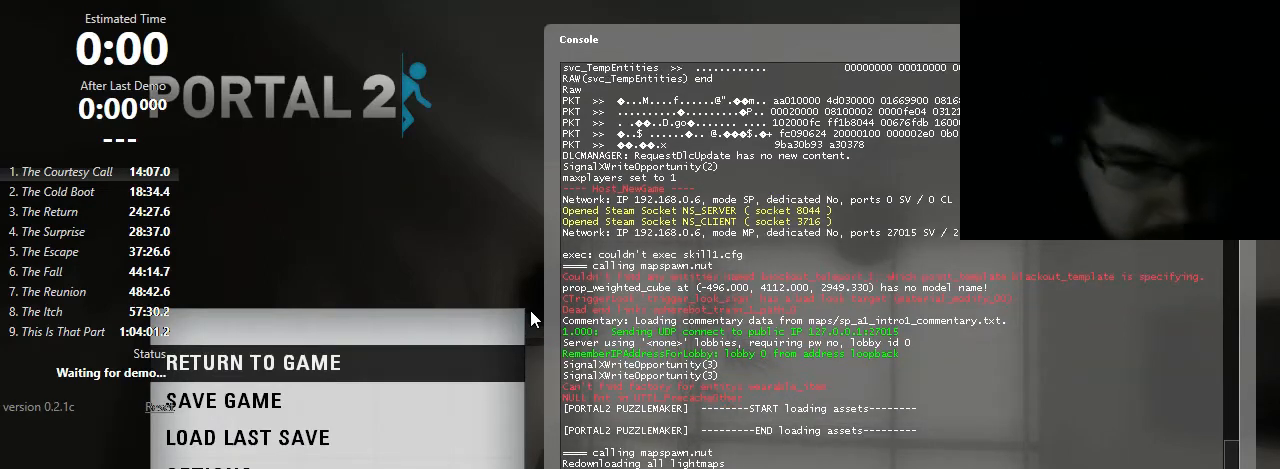
{"keys": [], "mouse": [], "events": []}
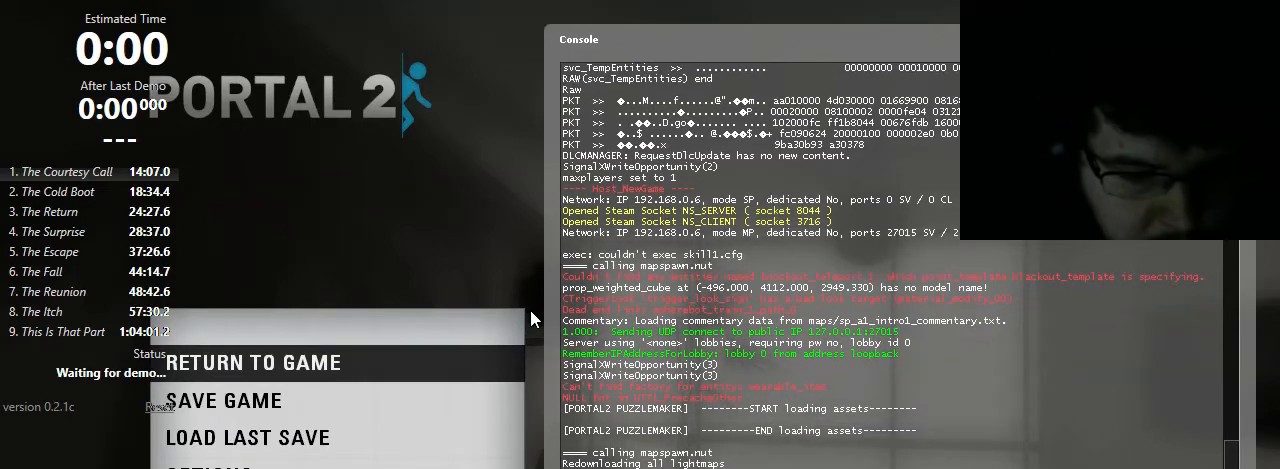
{"keys": ["c"], "mouse": [], "events": [[267, "r", "down"], [333, "e", "down"], [367, "r", "up"], [400, "e", "up"], [500, "c", "down"]]}
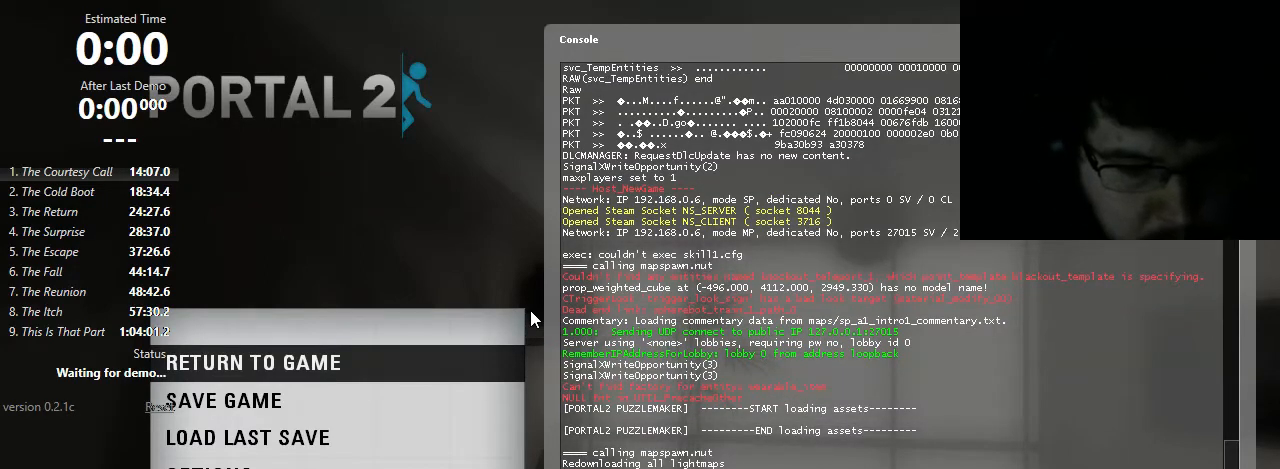
{"keys": ["space"], "mouse": [], "events": [[100, "c", "up"], [233, "r", "down"], [267, "r", "up"], [367, "d", "down"], [467, "d", "up"], [500, "space", "down"]]}
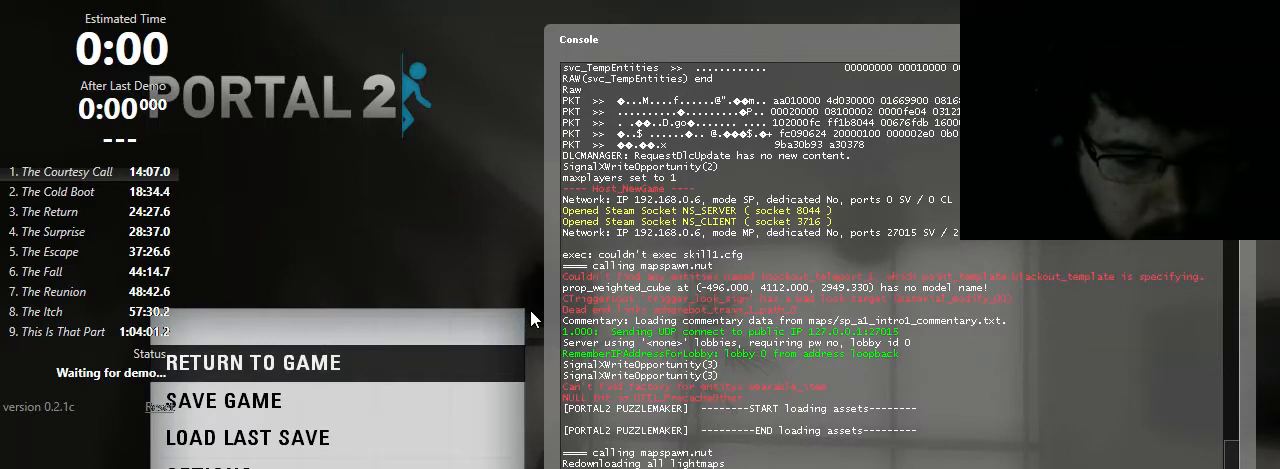
{"keys": [], "mouse": [], "events": [[100, "space", "up"]]}
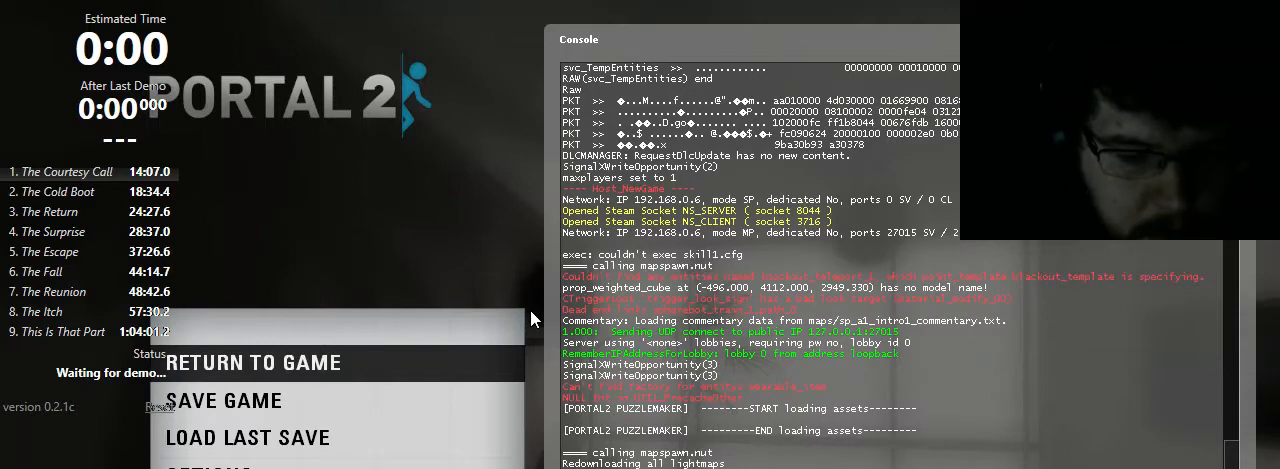
{"keys": ["r"], "mouse": [], "events": [[333, "e", "down"], [367, "e", "up"], [467, "r", "down"]]}
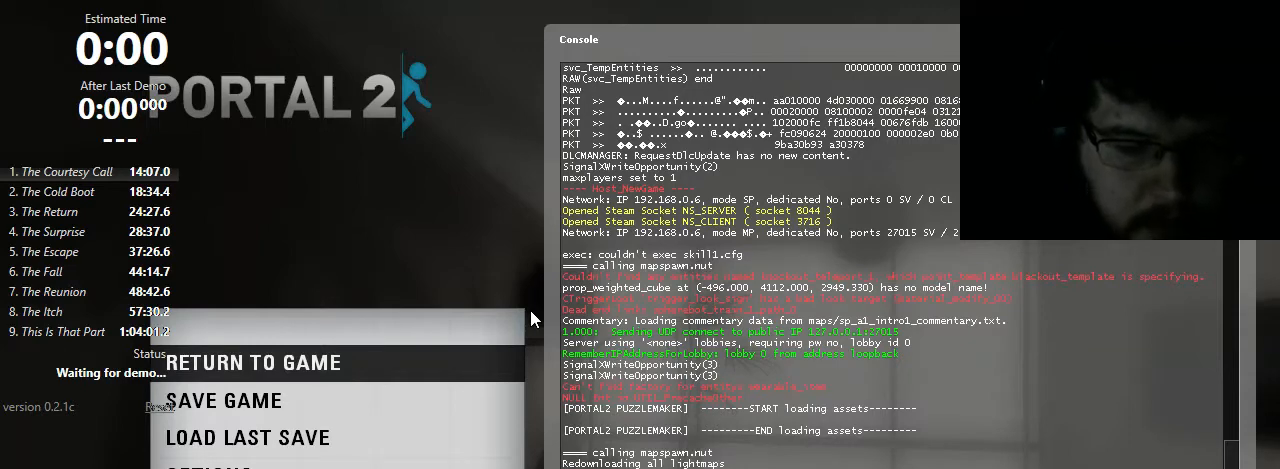
{"keys": [], "mouse": [], "events": [[33, "r", "up"]]}
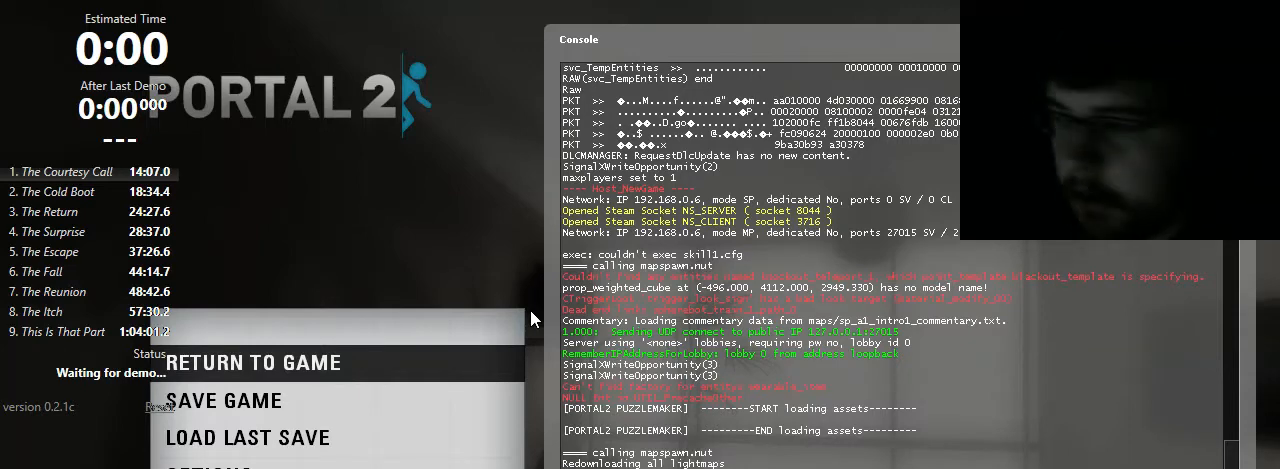
{"keys": [], "mouse": [], "events": []}
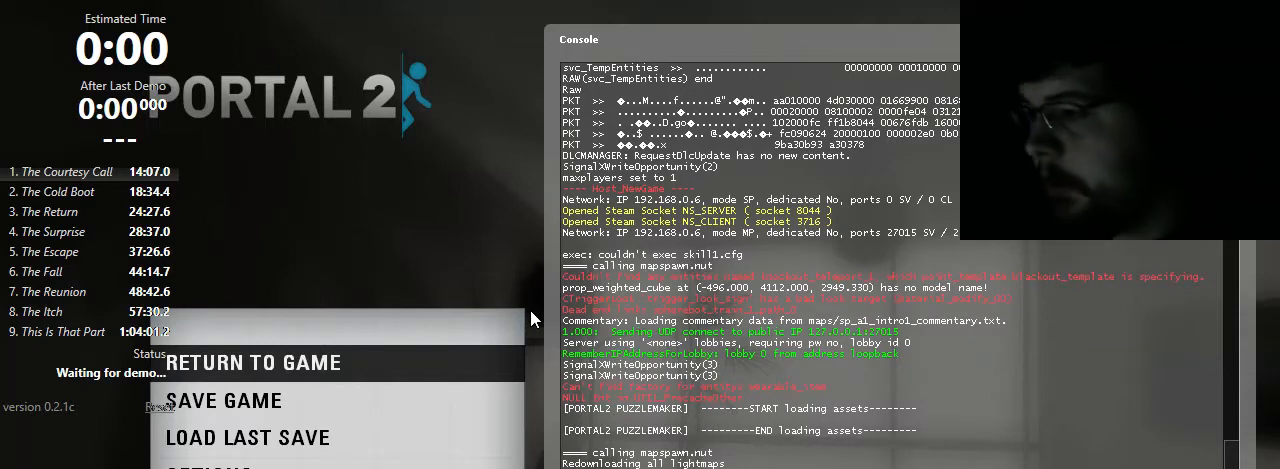
{"keys": [], "mouse": [], "events": [[400, "w", "down"], [467, "w", "up"]]}